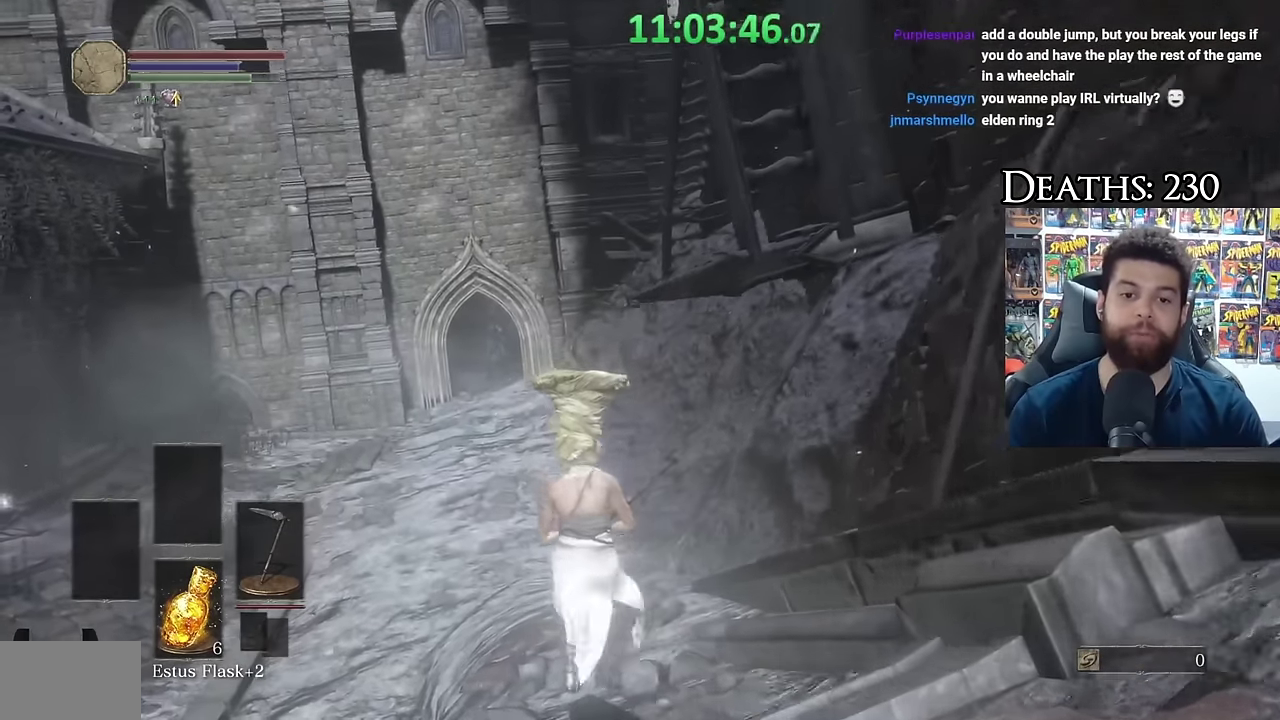
Gameplay with a controller (Xbox layout); each line is a JSON object with the inputs held at the frame after it. "events" lists button and stick changes between this image and that frame as [ms after this image, input, new state], when the widget could be followed in between.
{"buttons": ["B"], "left_stick": "up", "right_stick": "center", "events": [[133, "right_stick", "left"], [200, "right_stick", "center"]]}
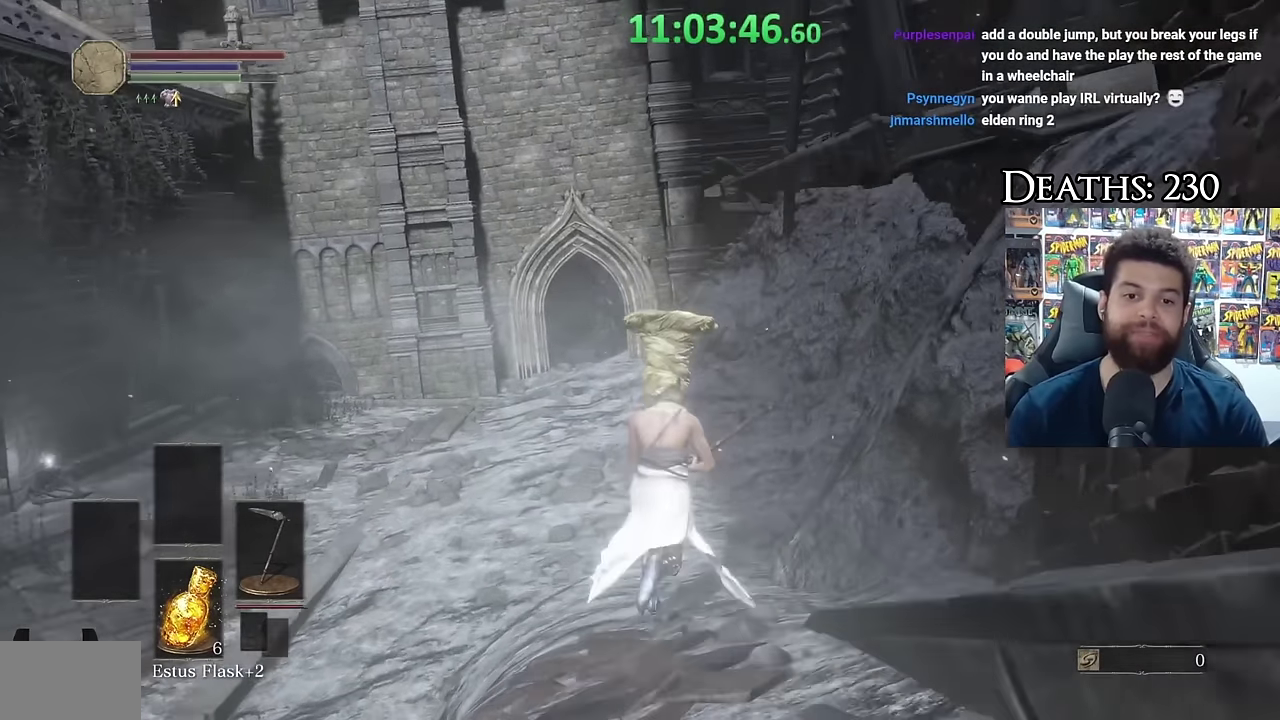
{"buttons": ["B"], "left_stick": "up", "right_stick": "center", "events": [[167, "B", "up"], [283, "right_stick", "down-left"], [383, "right_stick", "center"], [500, "B", "down"]]}
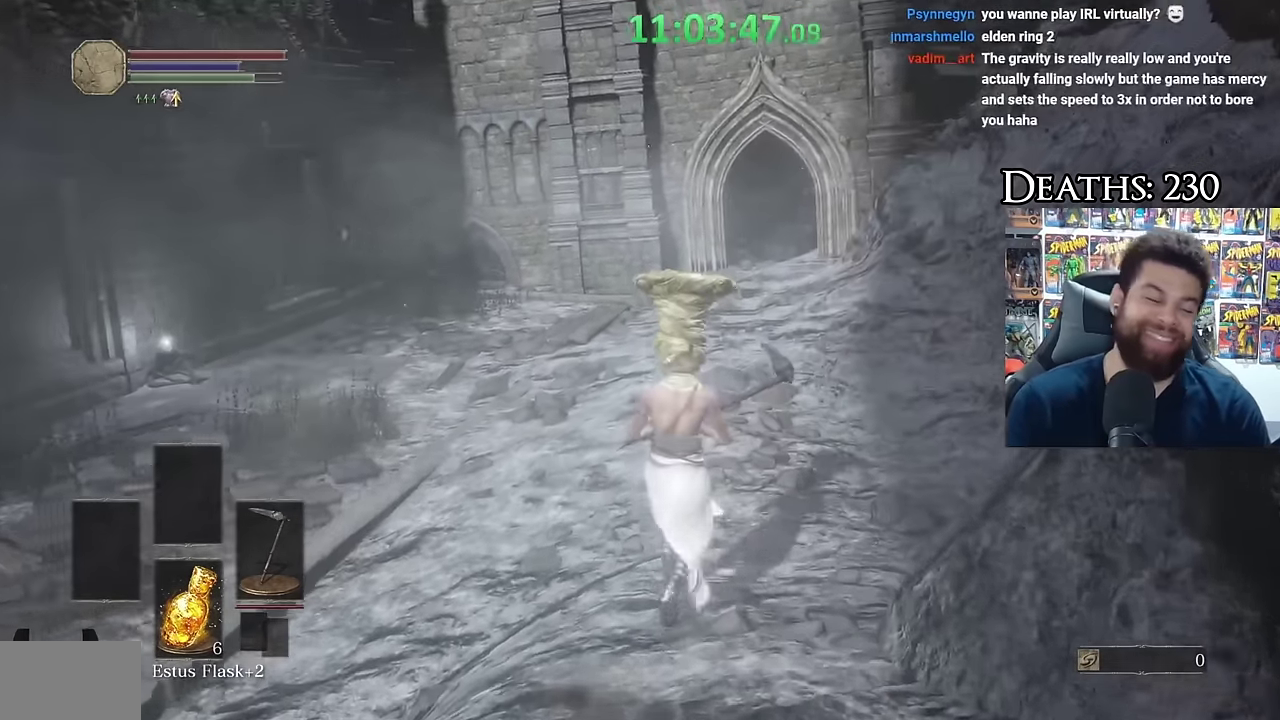
{"buttons": ["B", "L1"], "left_stick": "up", "right_stick": "center", "events": [[450, "L1", "down"]]}
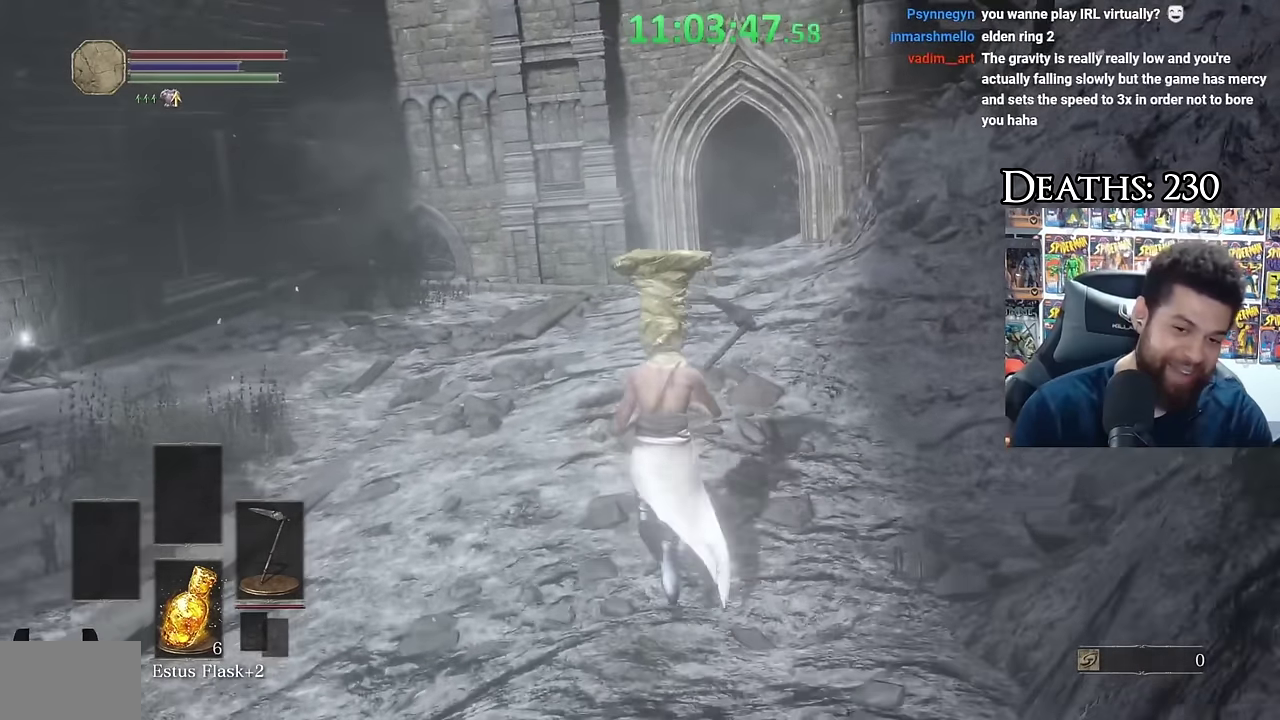
{"buttons": ["B"], "left_stick": "up", "right_stick": "center", "events": [[33, "right_stick", "up"], [67, "L1", "up"], [117, "right_stick", "center"]]}
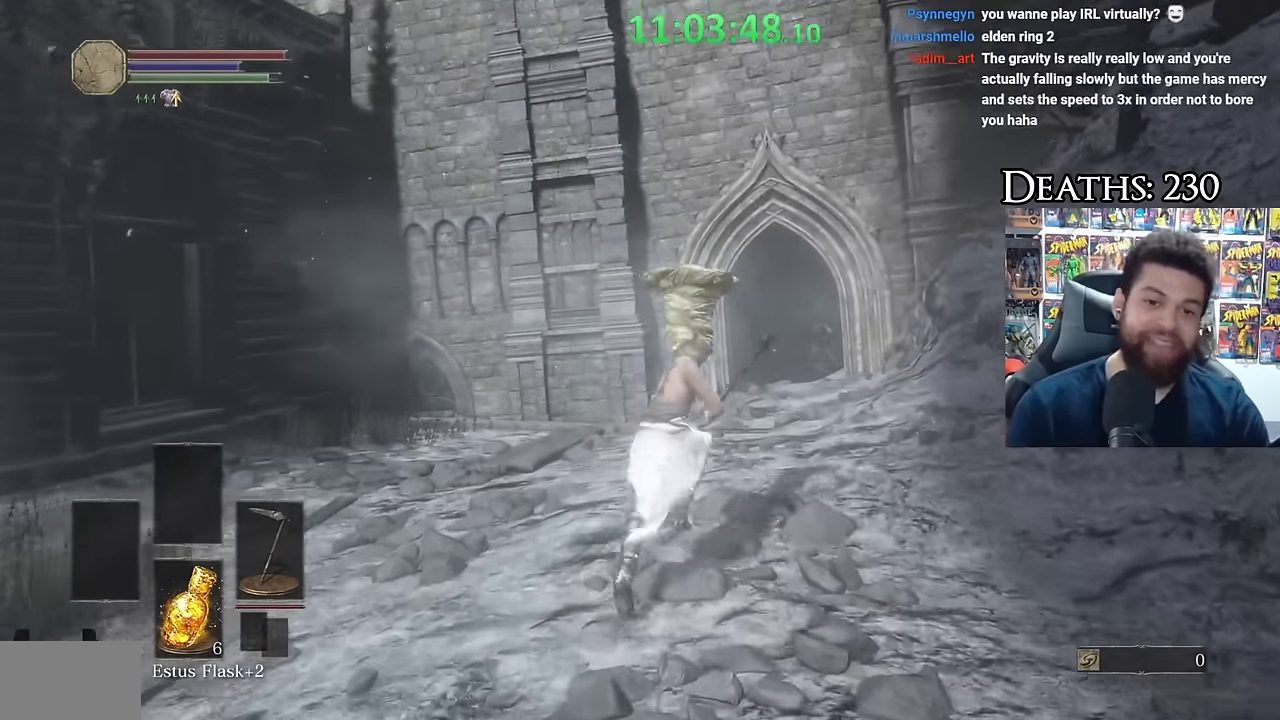
{"buttons": ["B"], "left_stick": "up", "right_stick": "center", "events": []}
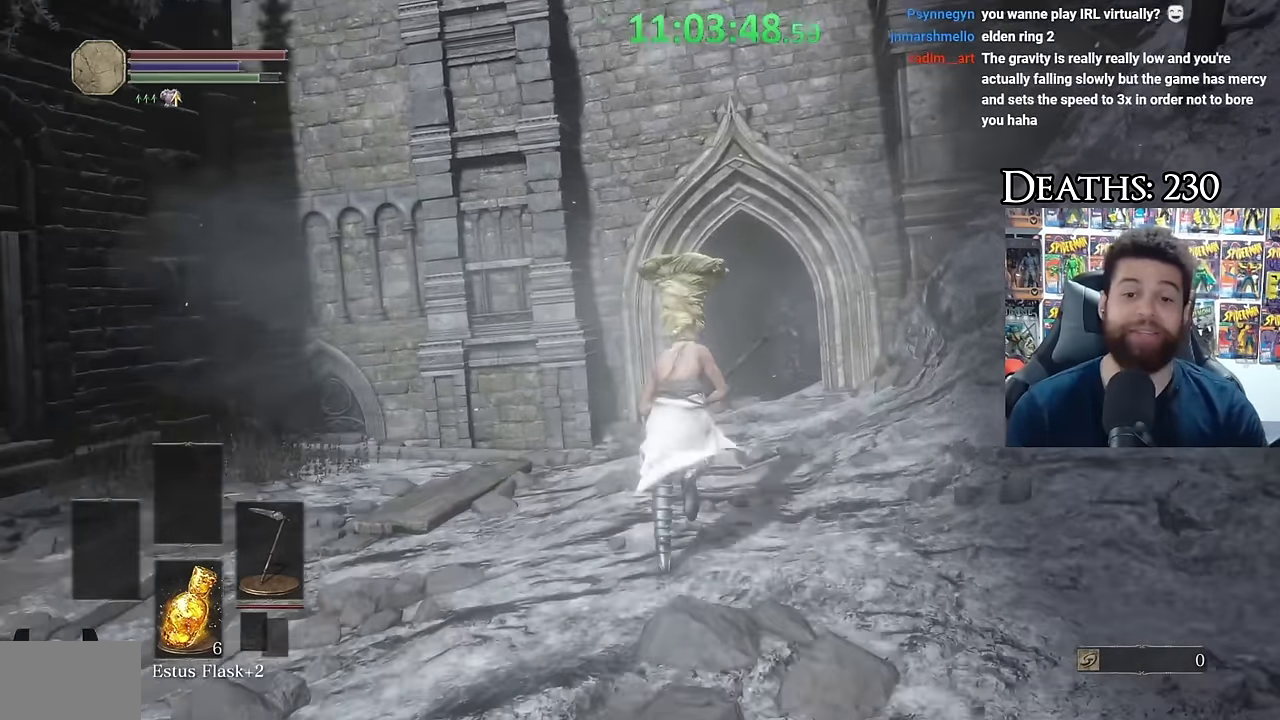
{"buttons": ["B"], "left_stick": "up", "right_stick": "center", "events": []}
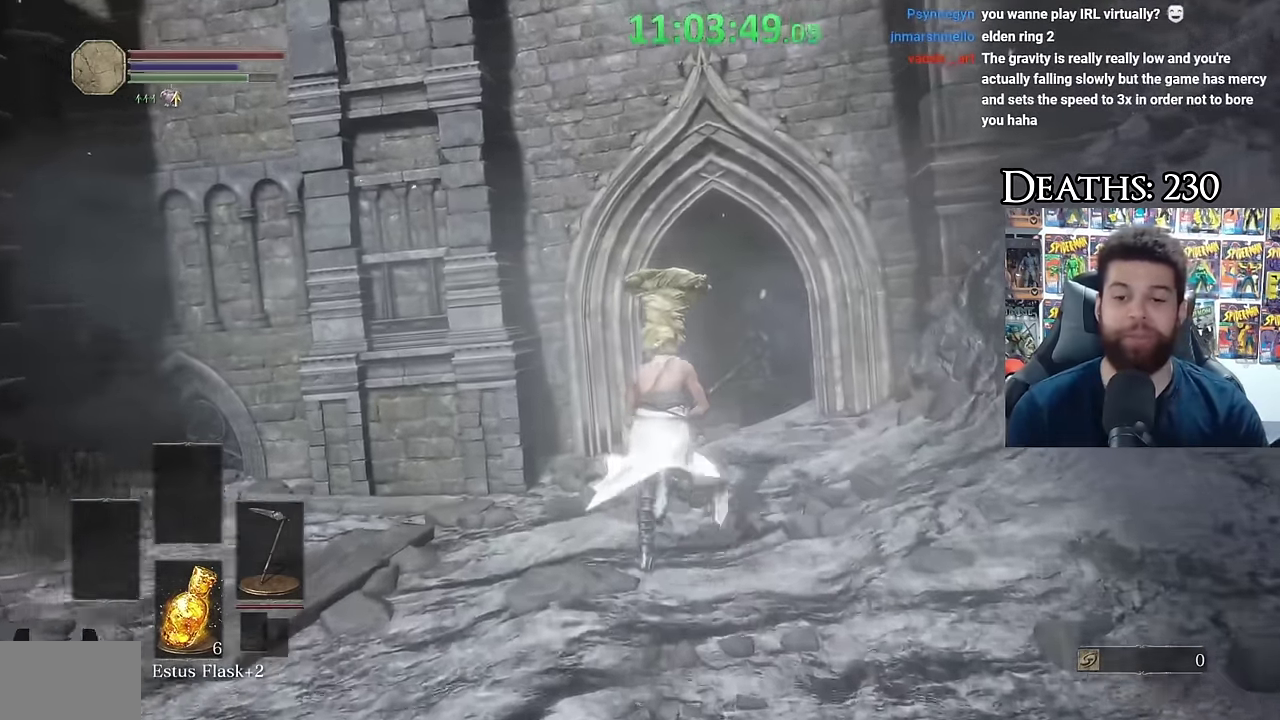
{"buttons": ["B"], "left_stick": "up", "right_stick": "center", "events": [[150, "right_stick", "down"], [217, "left_stick", "up-right"], [333, "right_stick", "center"], [367, "left_stick", "up"]]}
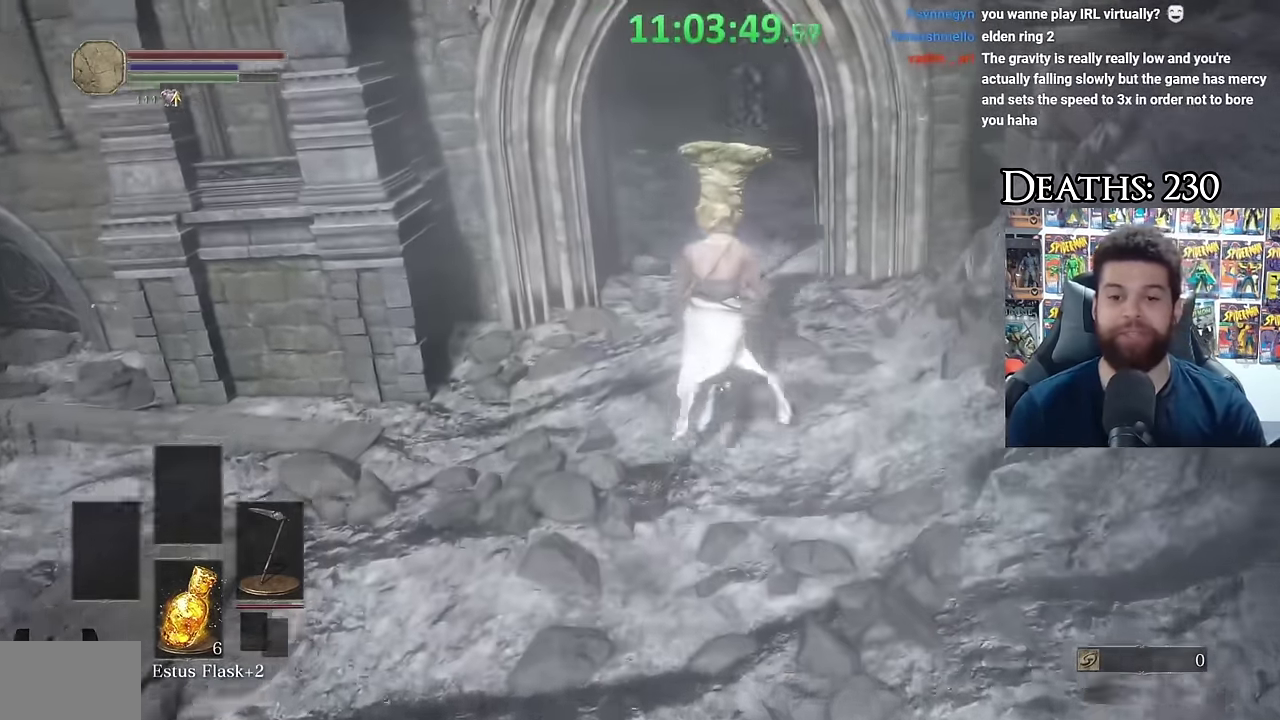
{"buttons": ["B"], "left_stick": "up", "right_stick": "left", "events": [[500, "right_stick", "left"]]}
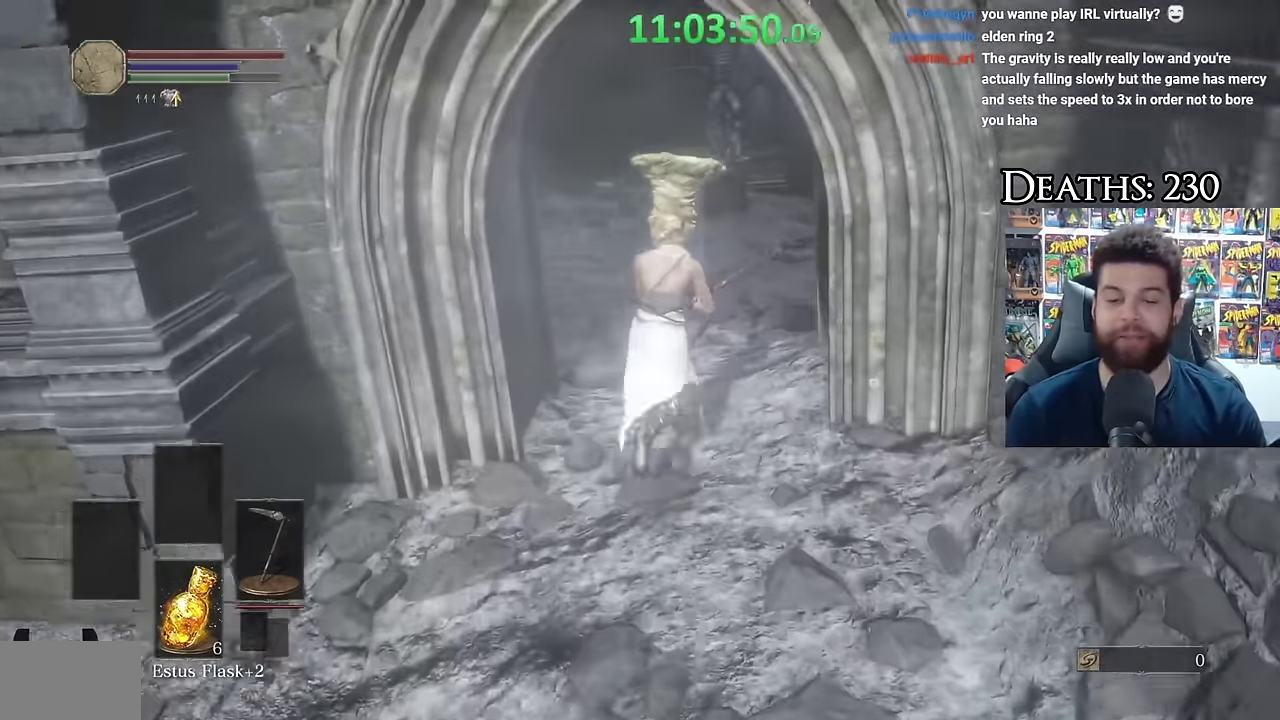
{"buttons": ["B"], "left_stick": "up", "right_stick": "center", "events": [[150, "right_stick", "center"]]}
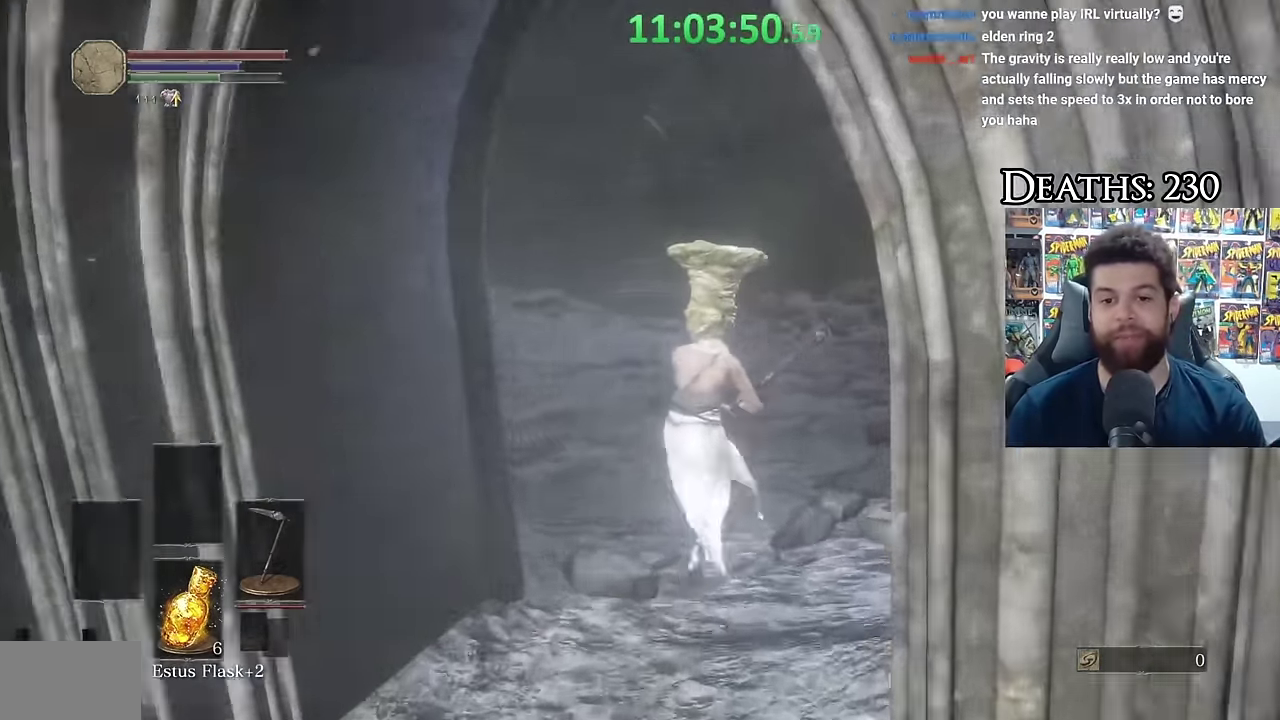
{"buttons": ["B"], "left_stick": "up", "right_stick": "left", "events": [[400, "right_stick", "left"]]}
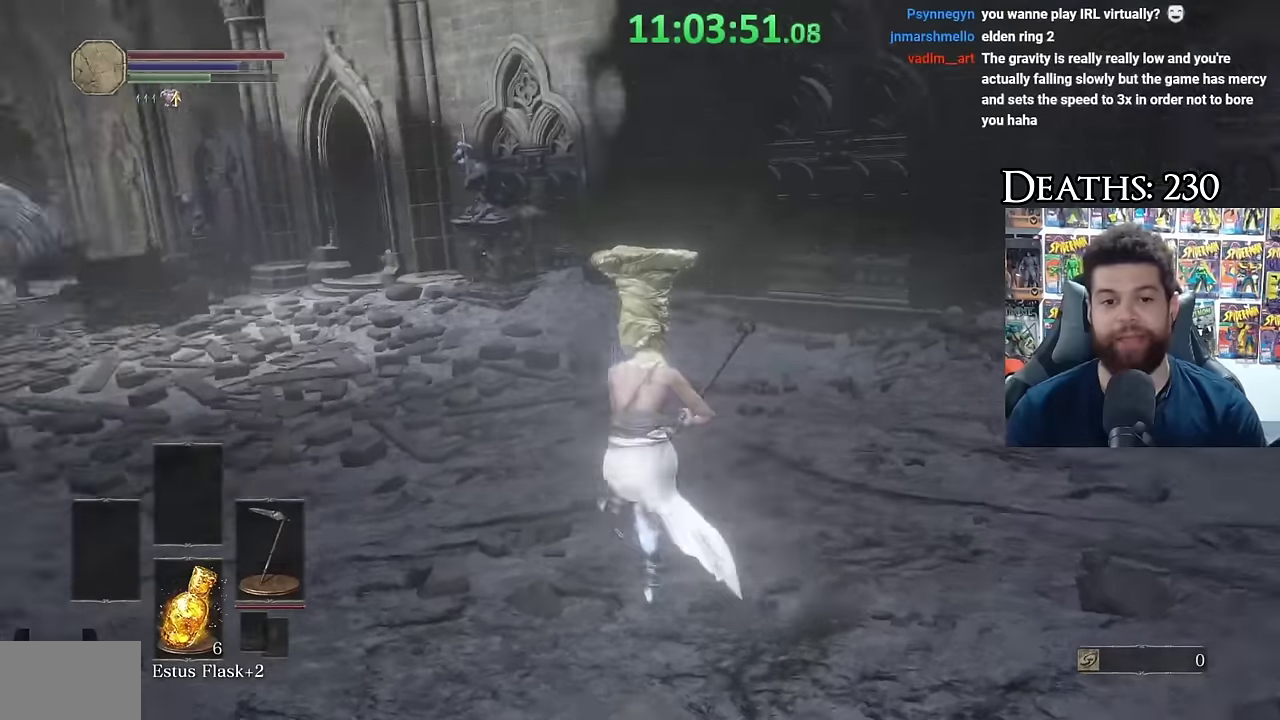
{"buttons": ["B"], "left_stick": "up", "right_stick": "center", "events": [[117, "right_stick", "center"]]}
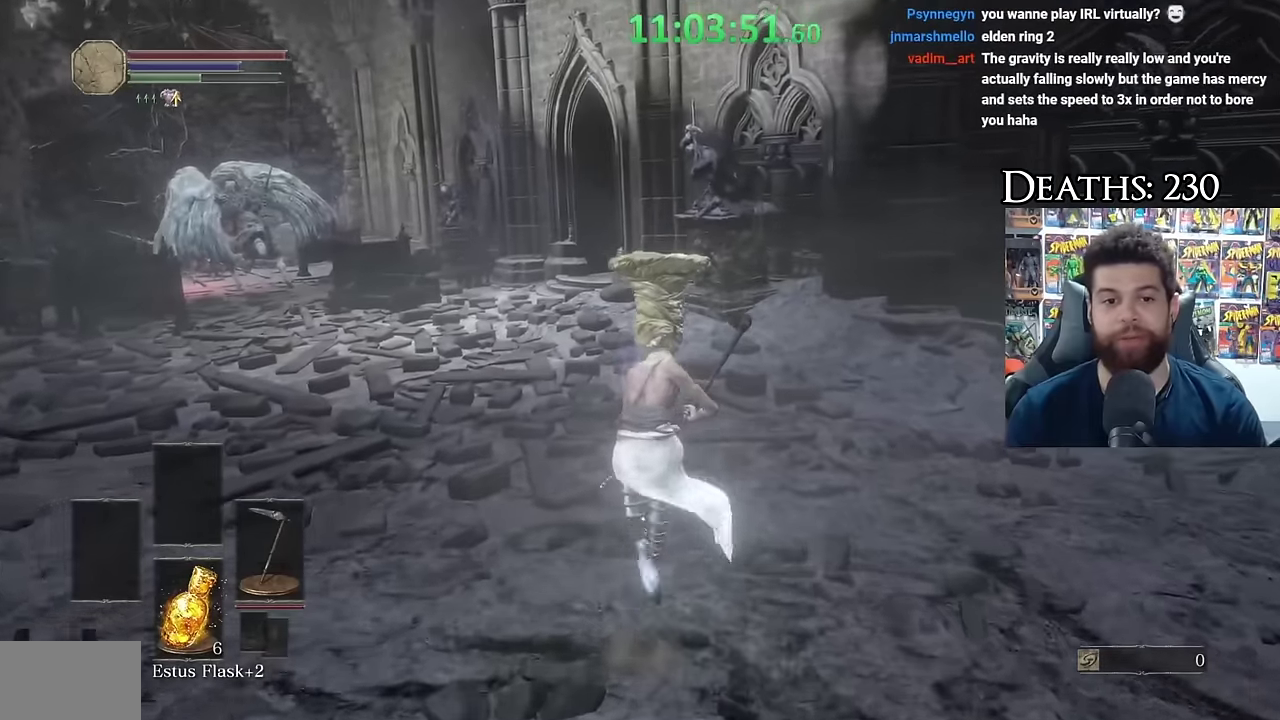
{"buttons": ["B"], "left_stick": "up", "right_stick": "left", "events": [[484, "right_stick", "left"]]}
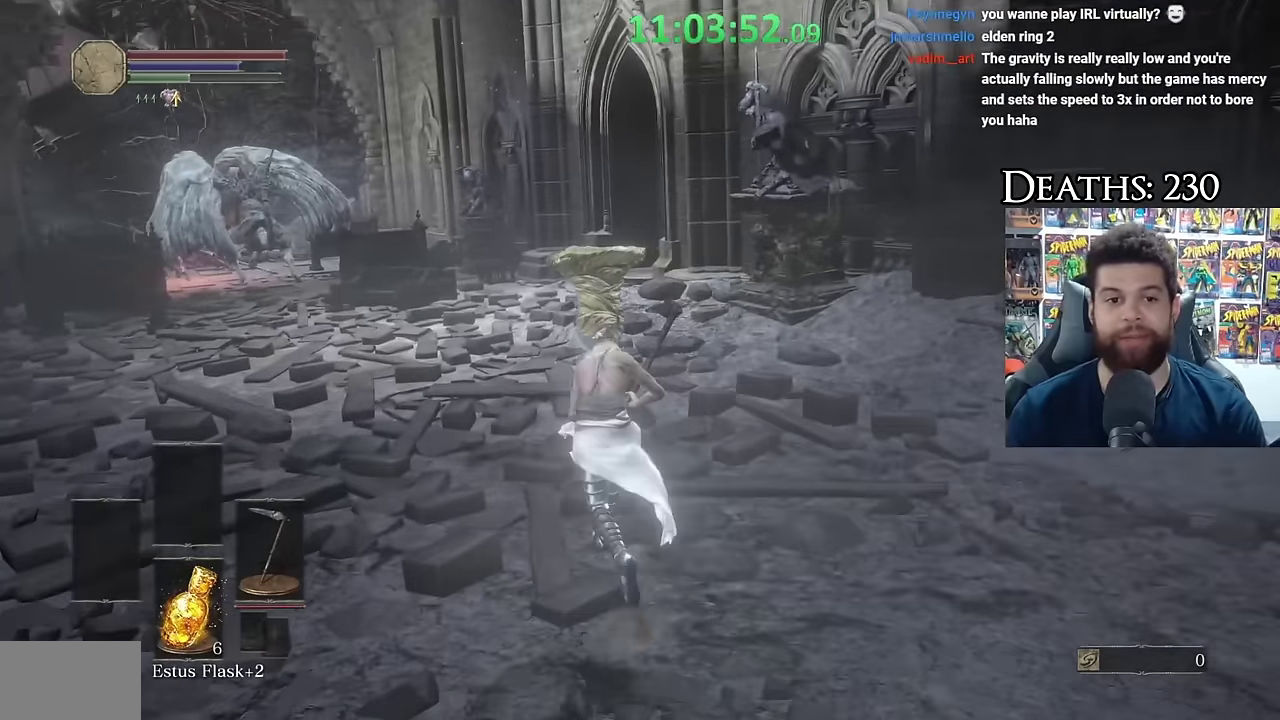
{"buttons": ["B"], "left_stick": "up", "right_stick": "center", "events": [[67, "right_stick", "center"]]}
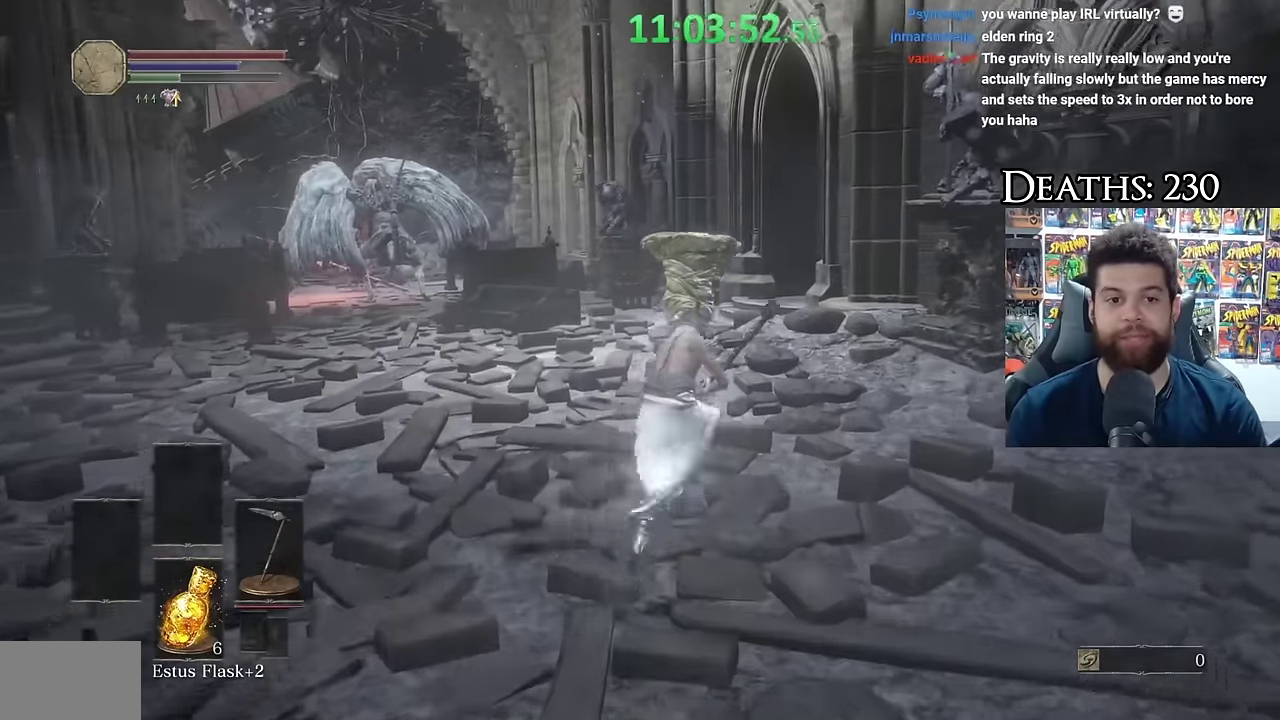
{"buttons": ["B"], "left_stick": "up", "right_stick": "center", "events": [[150, "B", "up"], [250, "B", "down"]]}
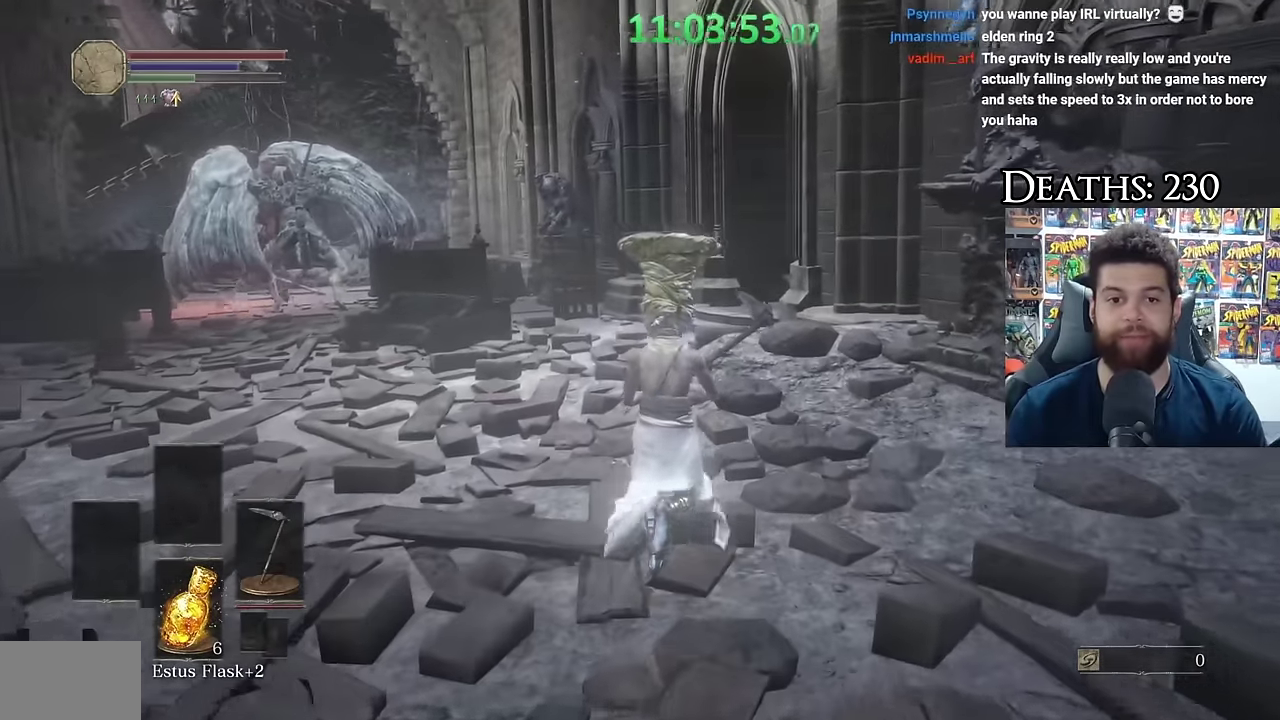
{"buttons": ["B"], "left_stick": "up", "right_stick": "up", "events": [[417, "right_stick", "up"]]}
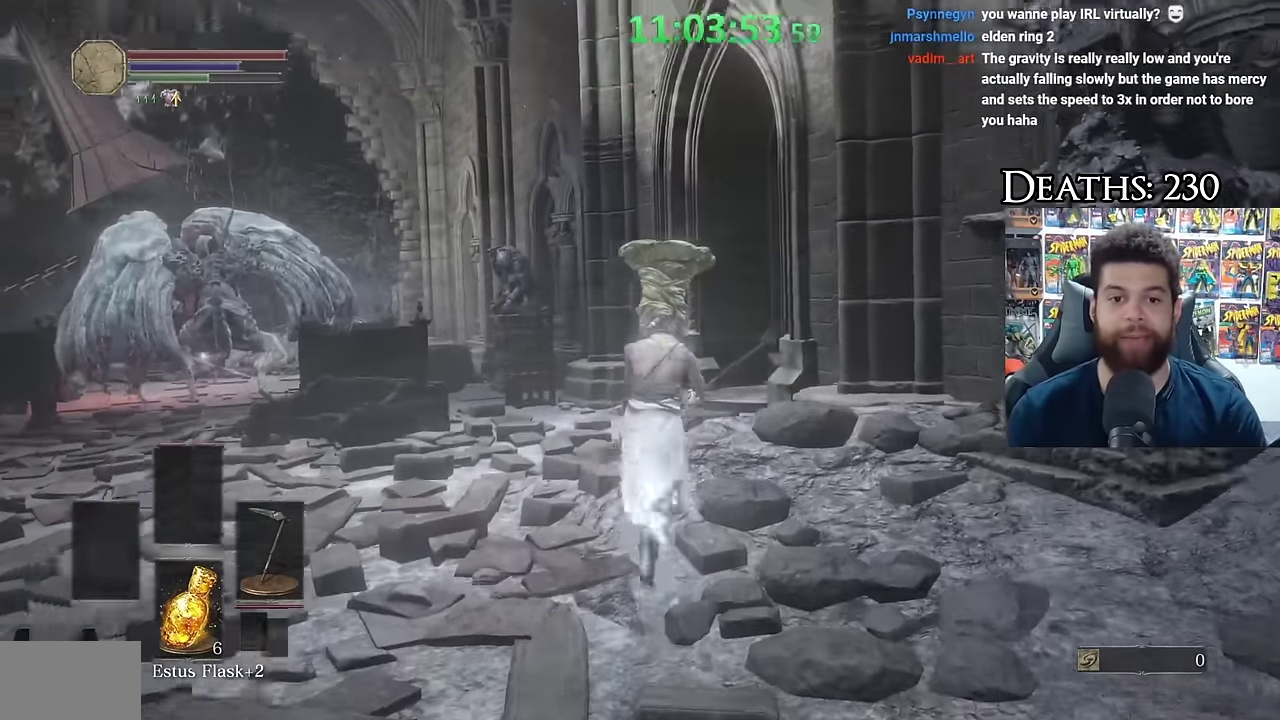
{"buttons": ["B"], "left_stick": "up", "right_stick": "center", "events": [[17, "right_stick", "center"]]}
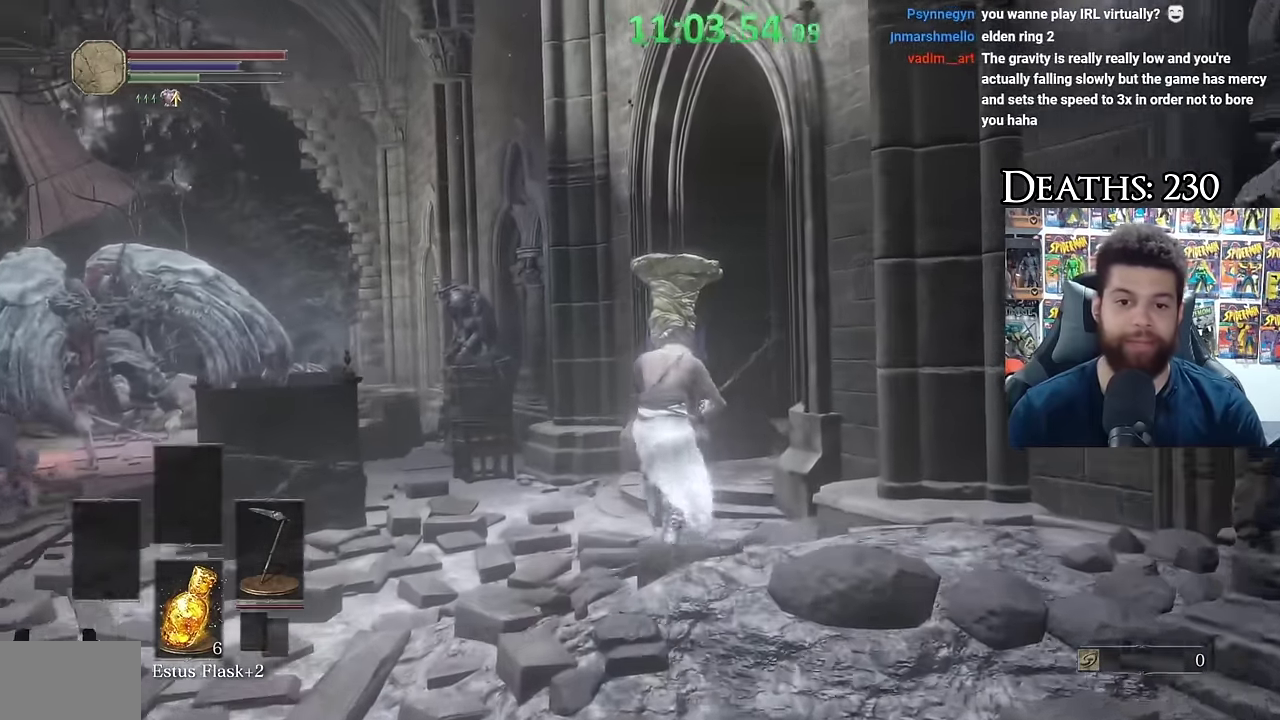
{"buttons": ["B"], "left_stick": "up-left", "right_stick": "down-right", "events": [[100, "B", "up"], [150, "B", "down"], [367, "right_stick", "down-right"], [500, "left_stick", "up-left"]]}
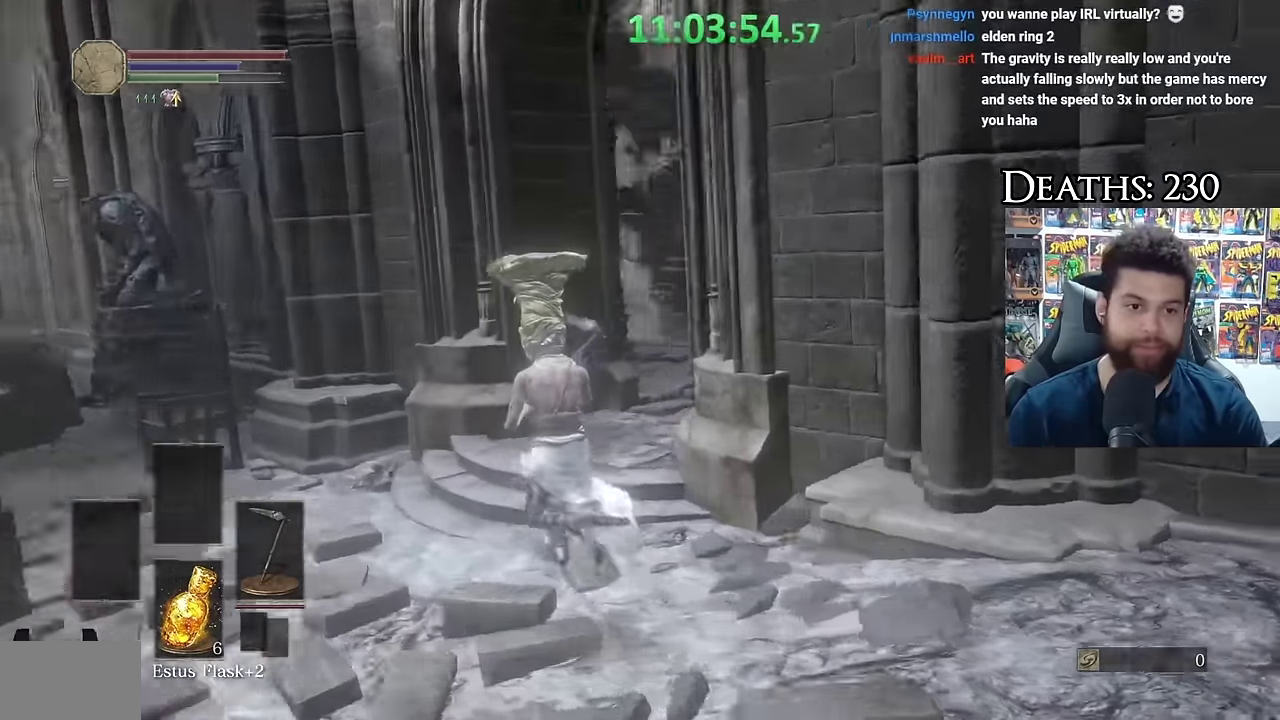
{"buttons": ["B"], "left_stick": "up-right", "right_stick": "down-right", "events": [[50, "right_stick", "center"], [184, "left_stick", "up"], [384, "left_stick", "up-right"], [500, "right_stick", "down-right"]]}
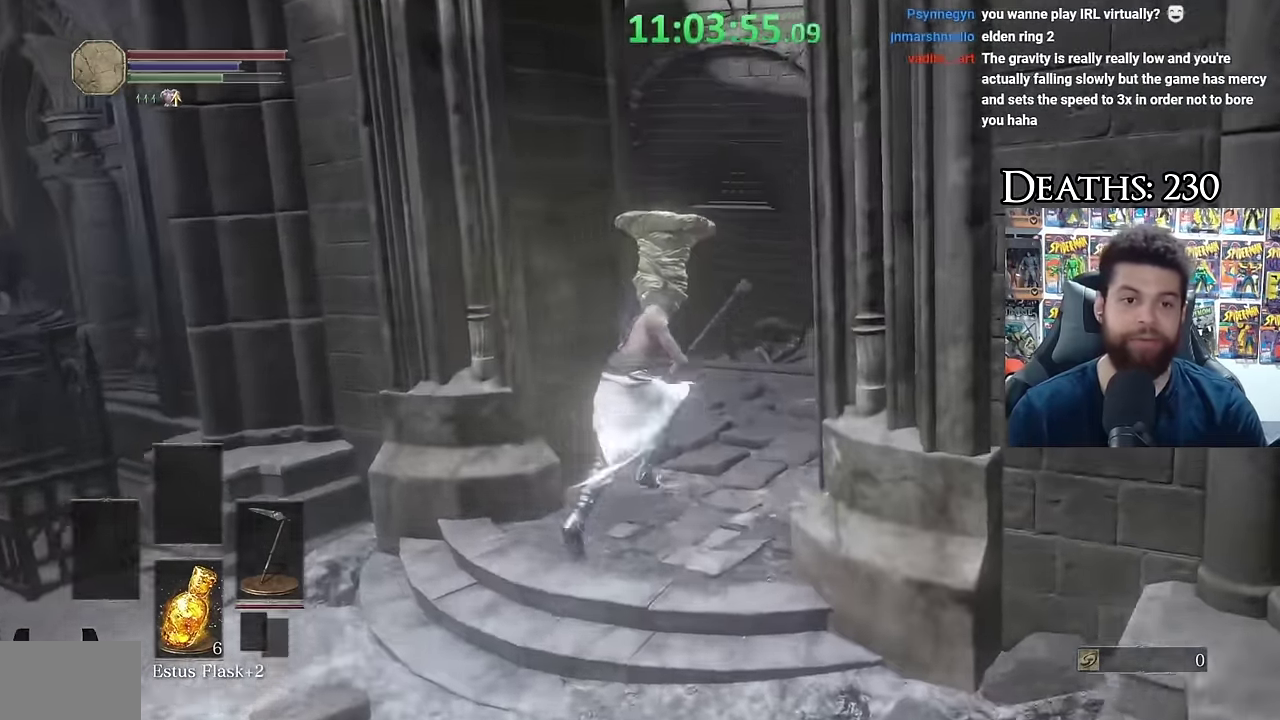
{"buttons": ["B"], "left_stick": "up", "right_stick": "center", "events": [[34, "left_stick", "up"], [84, "right_stick", "center"], [350, "right_stick", "down-left"], [467, "right_stick", "center"]]}
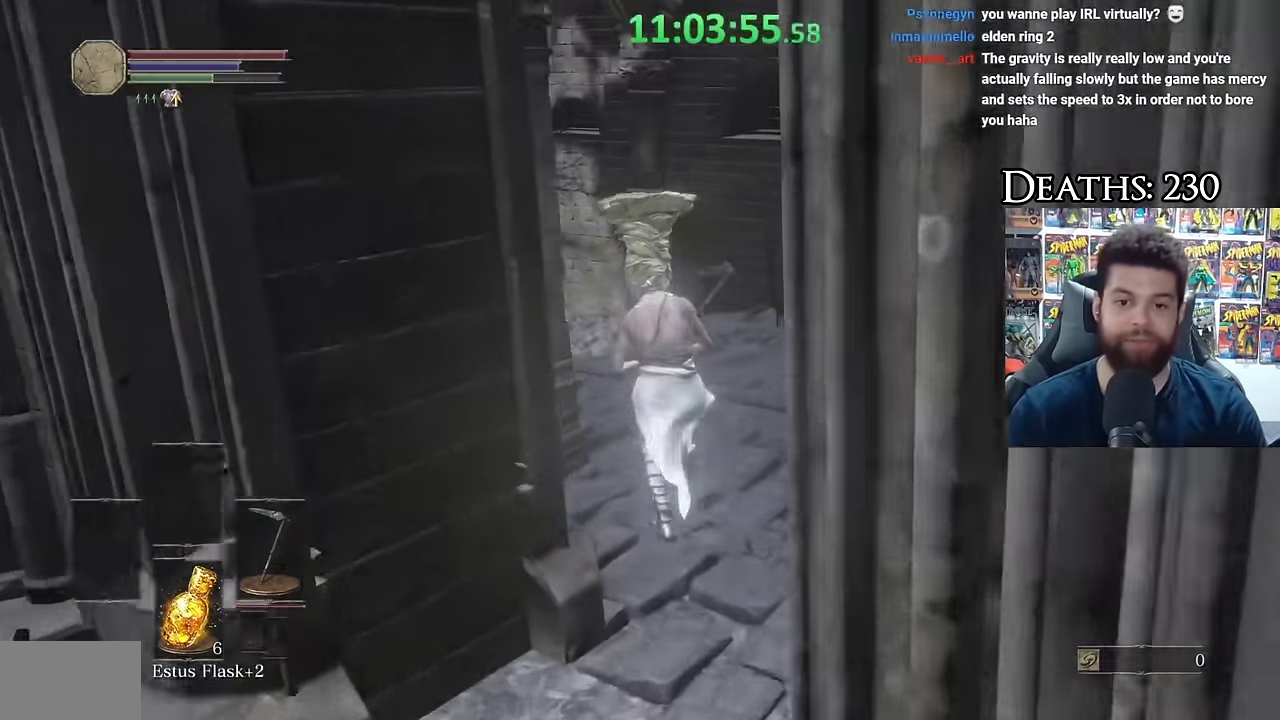
{"buttons": [], "left_stick": "up", "right_stick": "down-left", "events": [[317, "B", "up"], [384, "right_stick", "down-left"]]}